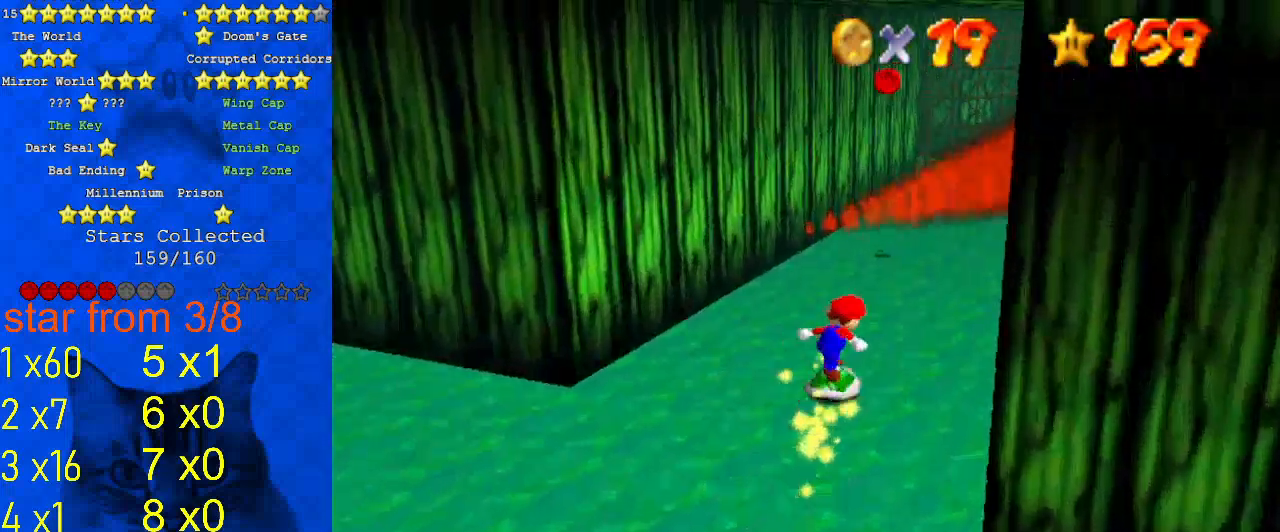
Gameplay with keyboard; each line is a JSON object with the keys held at the frame after it. "events" lists presses ("down") and releases ("up") of "a", "c", "ctrl", "d", "down", "left", "return", "right", "s", "shift", "up", "w", "x" and "y" between this image and that frame as [ms after this image, input, new state], when the widget could be followed in between. No other keys are recorded. Mouse input is not recorded.
{"keys": ["shift", "up"], "events": [[100, "right", "up"], [433, "shift", "down"]]}
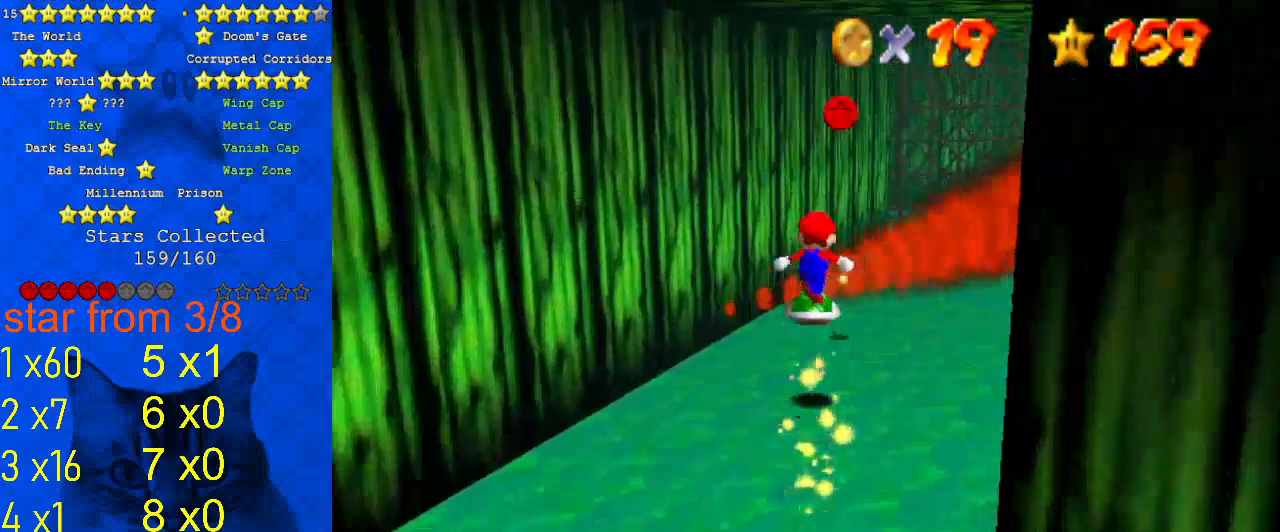
{"keys": ["return", "shift", "up"], "events": [[200, "c", "down"], [200, "right", "down"], [300, "c", "up"], [367, "right", "up"], [433, "return", "down"]]}
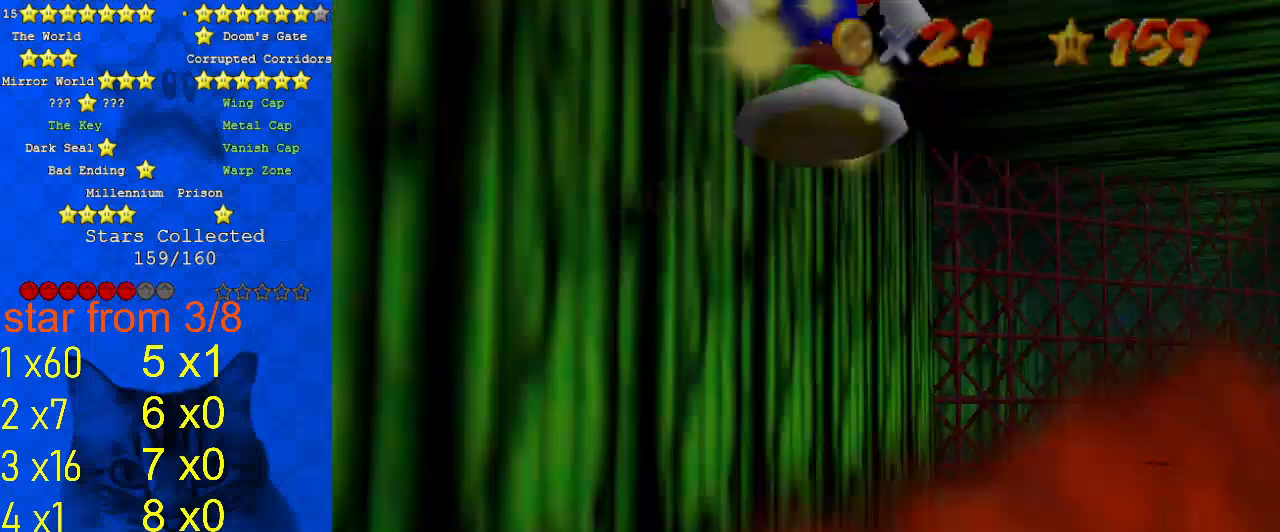
{"keys": ["return", "right", "up"], "events": [[33, "return", "up"], [33, "shift", "up"], [100, "up", "up"], [167, "up", "down"], [467, "return", "down"], [500, "right", "down"]]}
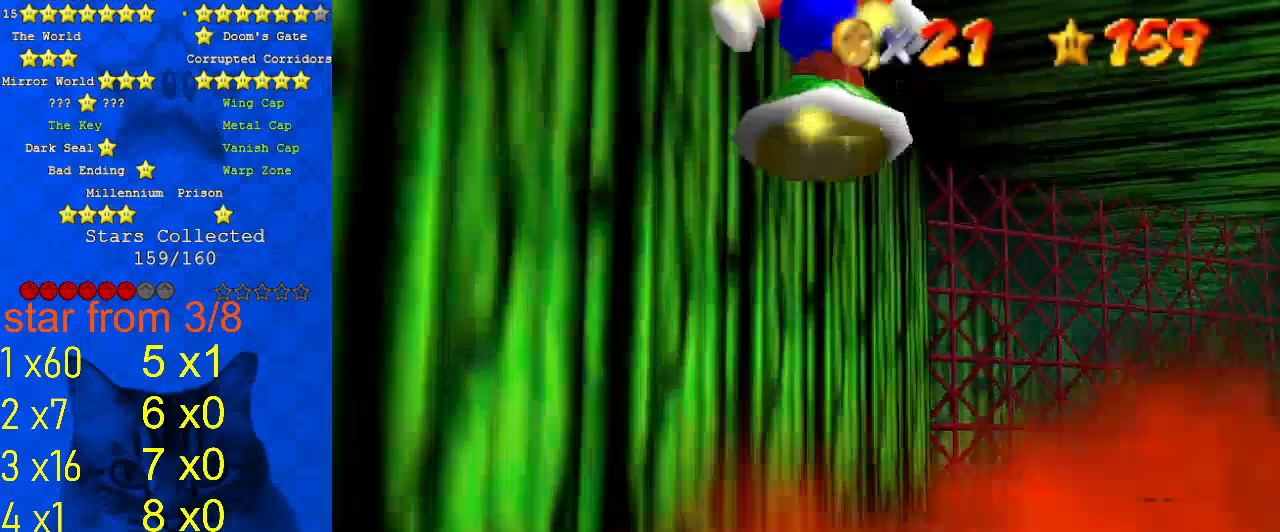
{"keys": ["down", "return", "right"], "events": [[67, "return", "up"], [100, "return", "down"], [200, "up", "up"], [300, "down", "down"], [300, "return", "up"], [367, "return", "down"], [467, "return", "up"], [500, "return", "down"]]}
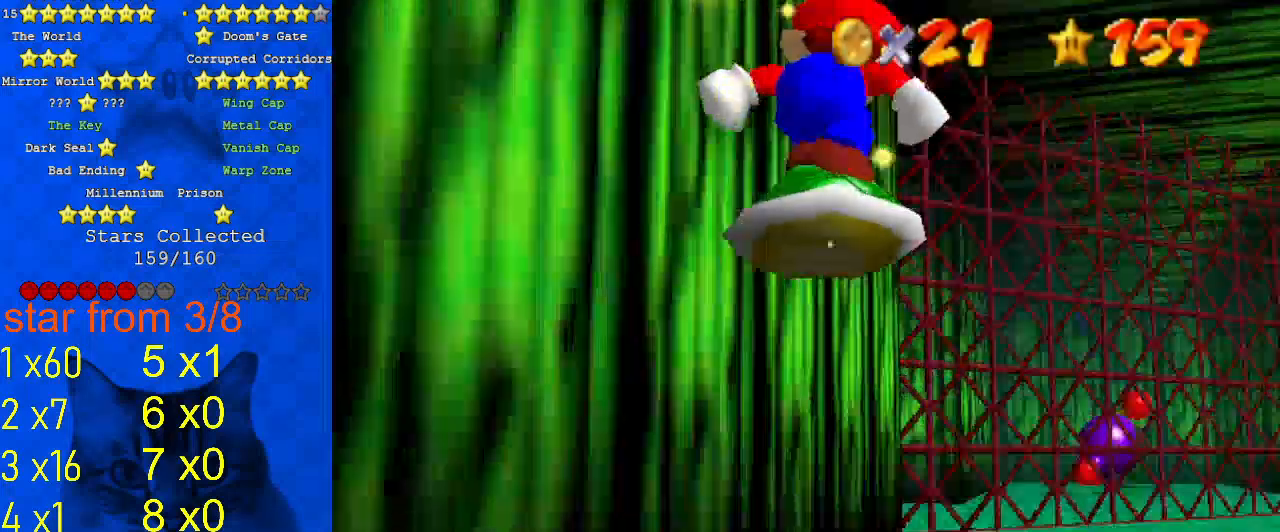
{"keys": ["right", "up"], "events": [[167, "return", "up"], [300, "down", "up"], [467, "up", "down"]]}
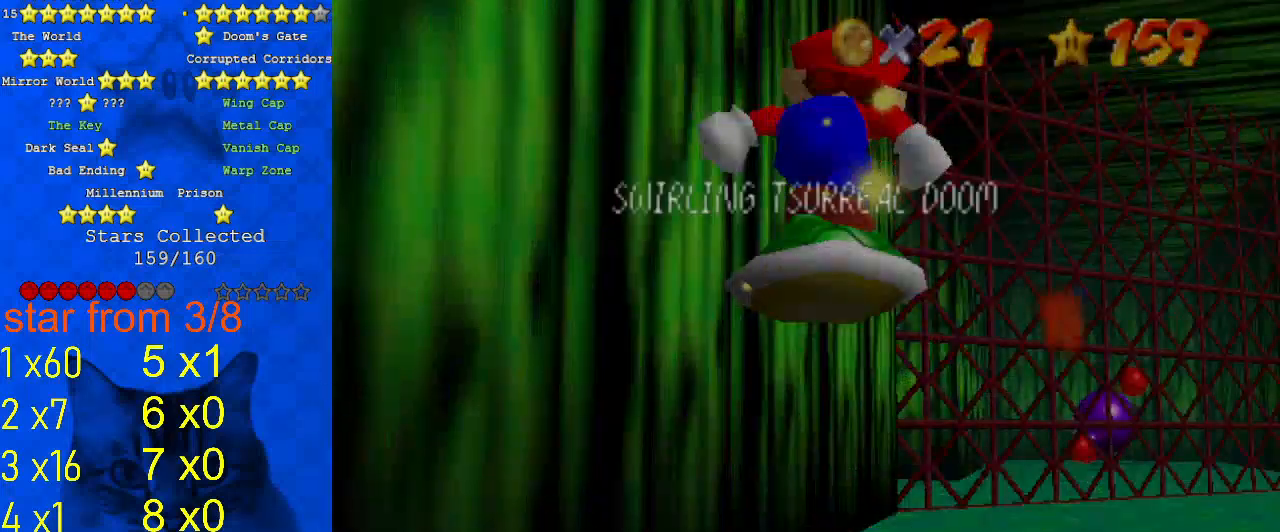
{"keys": ["shift"], "events": [[133, "shift", "down"], [267, "shift", "up"], [367, "shift", "down"], [400, "return", "down"], [400, "right", "up"], [500, "return", "up"], [500, "up", "up"]]}
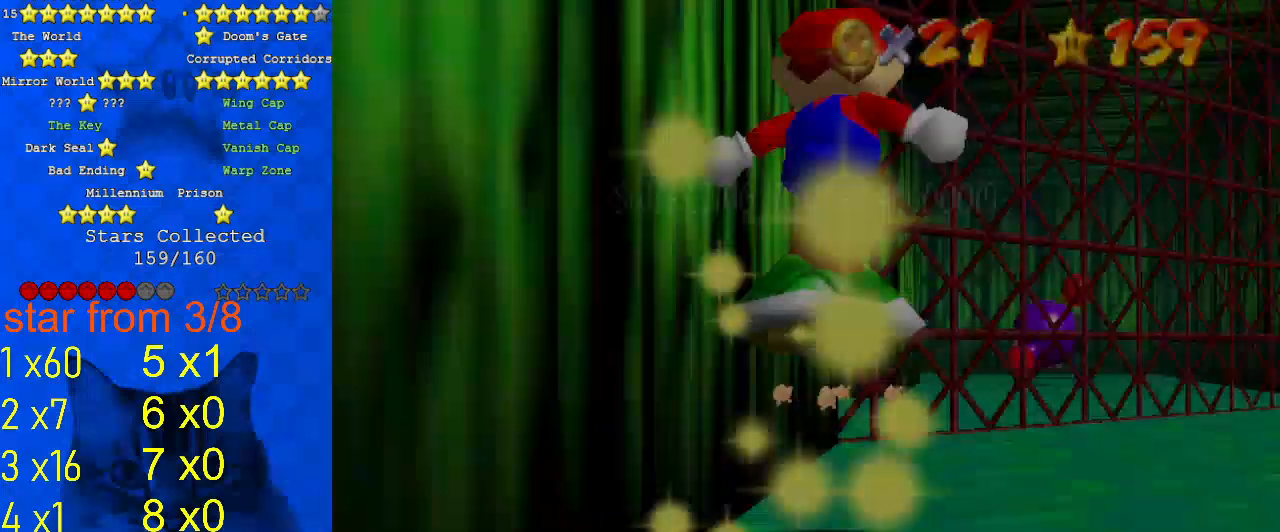
{"keys": ["down", "right", "shift"], "events": [[100, "down", "down"], [100, "shift", "up"], [233, "right", "down"], [233, "shift", "down"]]}
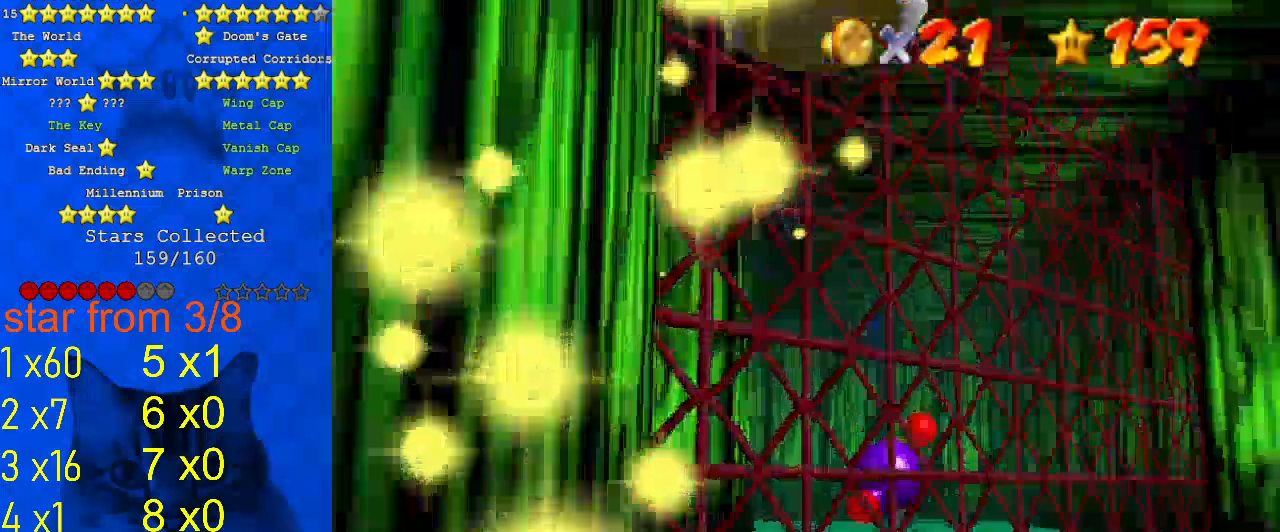
{"keys": ["right", "up"], "events": [[267, "shift", "up"], [467, "down", "up"], [500, "up", "down"]]}
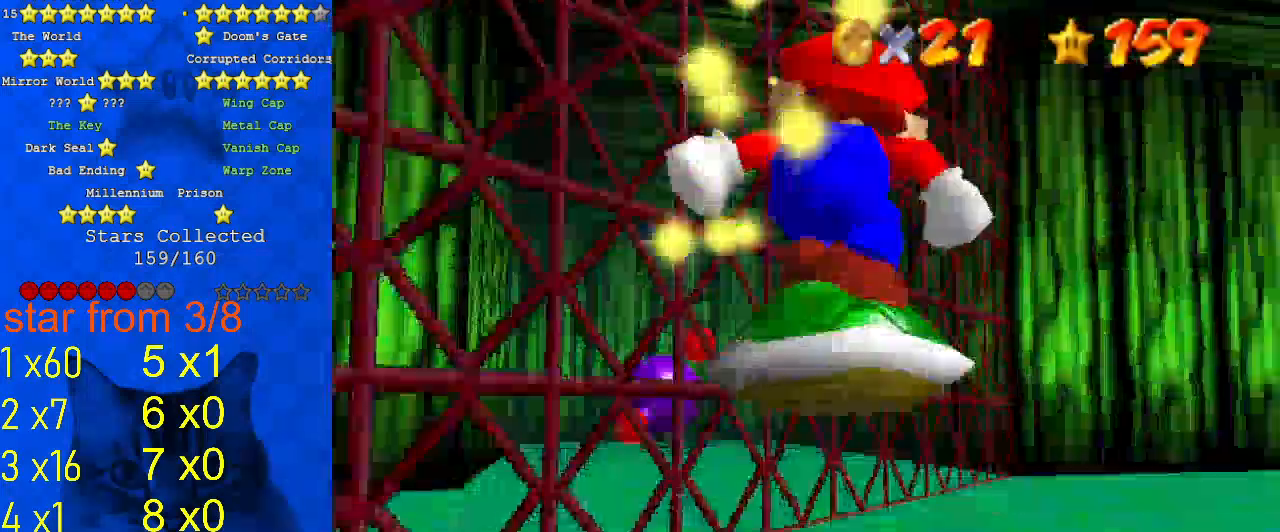
{"keys": ["right"], "events": [[200, "shift", "down"], [233, "right", "up"], [333, "shift", "up"], [433, "right", "down"], [433, "up", "up"]]}
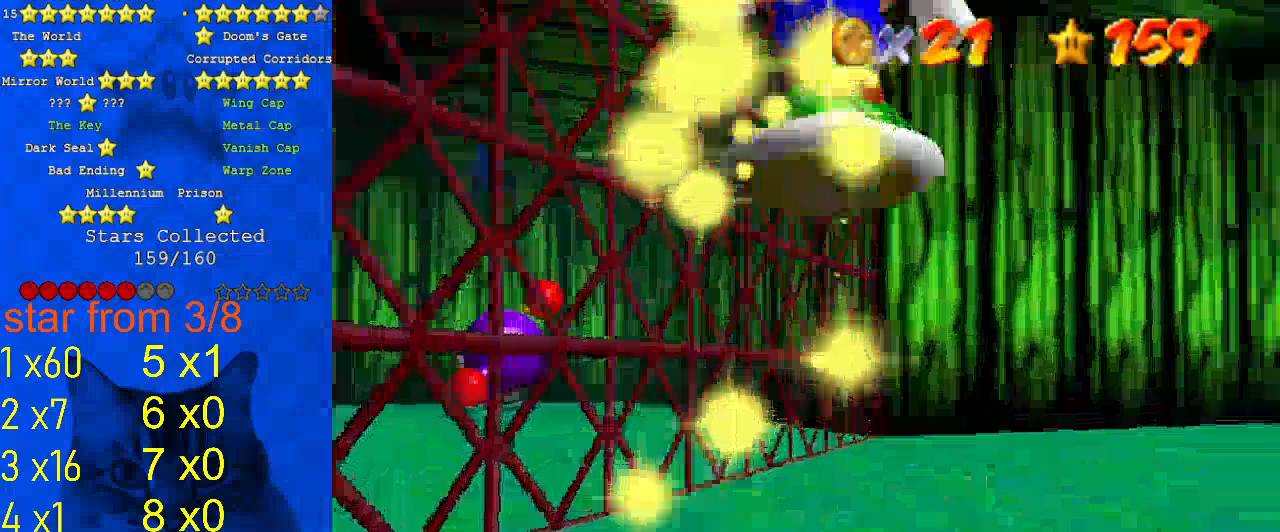
{"keys": ["down", "shift"], "events": [[267, "up", "down"], [367, "right", "up"], [367, "shift", "down"], [367, "up", "up"], [433, "down", "down"]]}
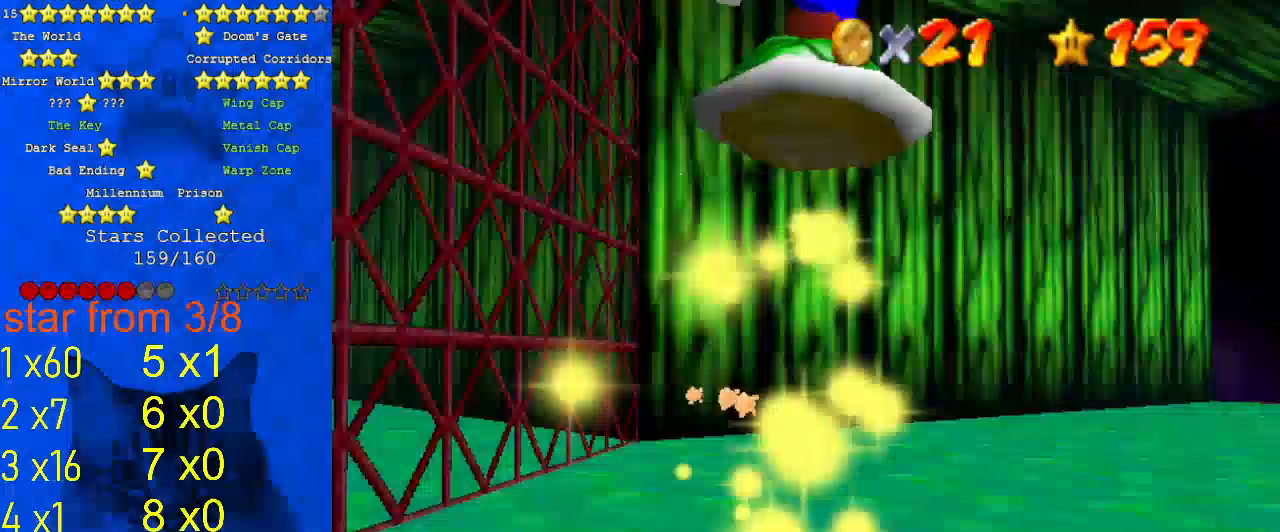
{"keys": [], "events": [[33, "shift", "up"], [100, "c", "down"], [167, "c", "up"], [167, "right", "down"], [233, "a", "down"], [333, "right", "up"], [367, "a", "up"], [367, "down", "up"]]}
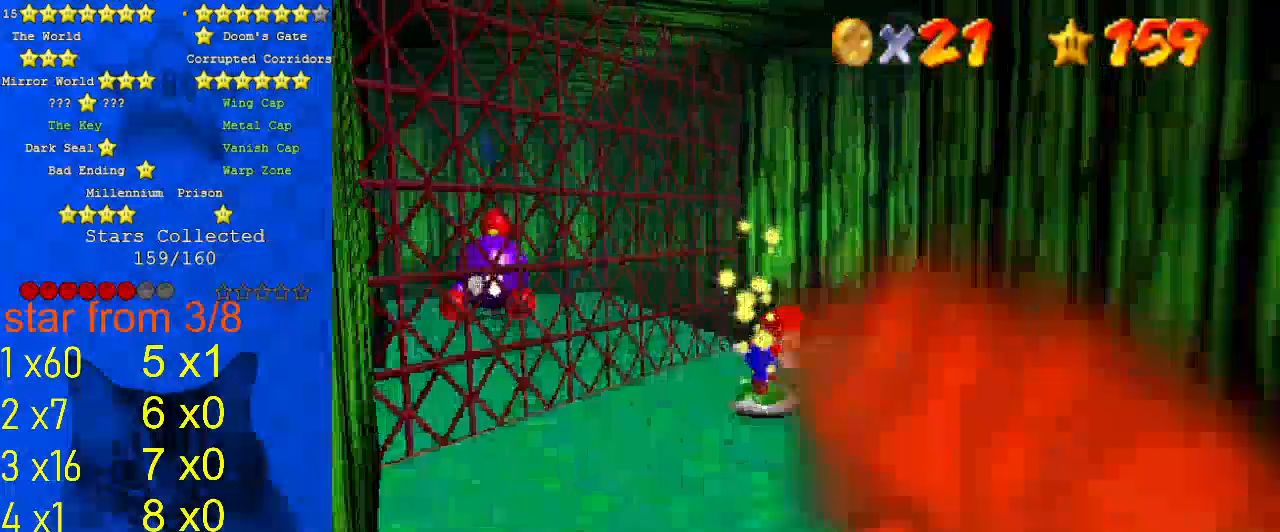
{"keys": ["up"], "events": [[67, "shift", "down"], [133, "a", "down"], [233, "shift", "up"], [300, "a", "up"], [433, "up", "down"]]}
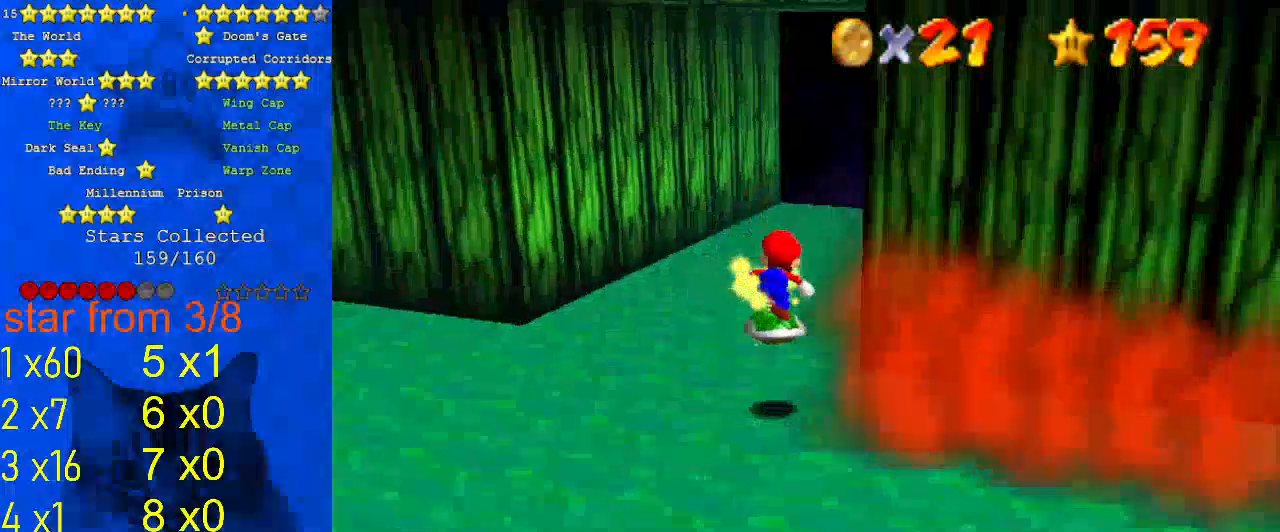
{"keys": ["down", "left"], "events": [[67, "left", "down"], [167, "left", "up"], [200, "up", "up"], [267, "shift", "down"], [333, "down", "down"], [433, "left", "down"], [433, "shift", "up"]]}
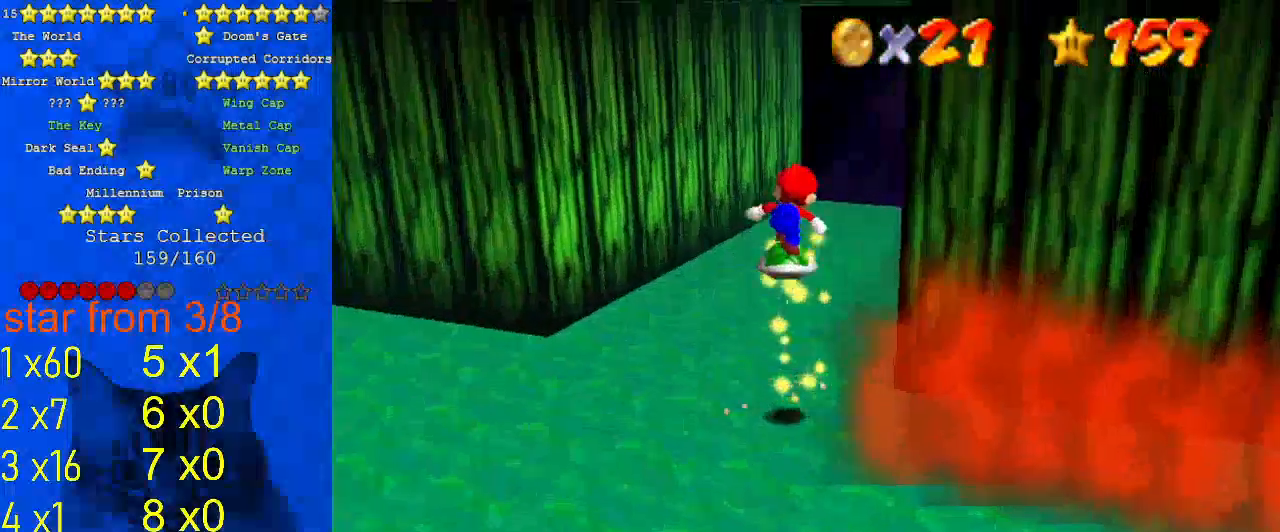
{"keys": [], "events": [[33, "down", "up"], [167, "down", "down"], [233, "left", "up"], [300, "down", "up"]]}
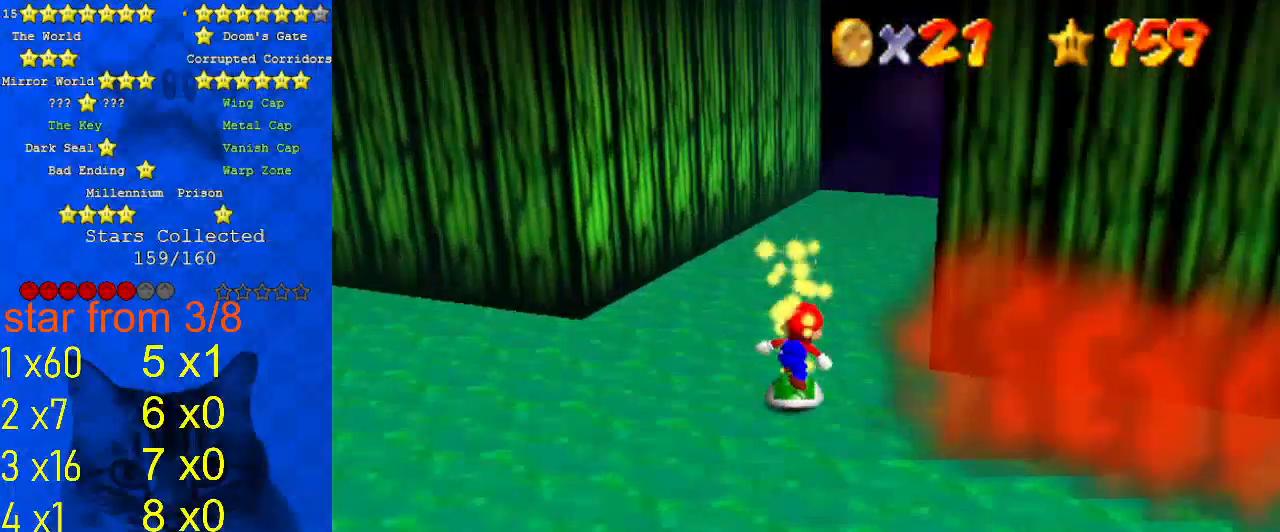
{"keys": ["up"], "events": [[100, "down", "down"], [100, "shift", "down"], [267, "right", "down"], [333, "shift", "up"], [400, "down", "up"], [467, "right", "up"], [500, "up", "down"]]}
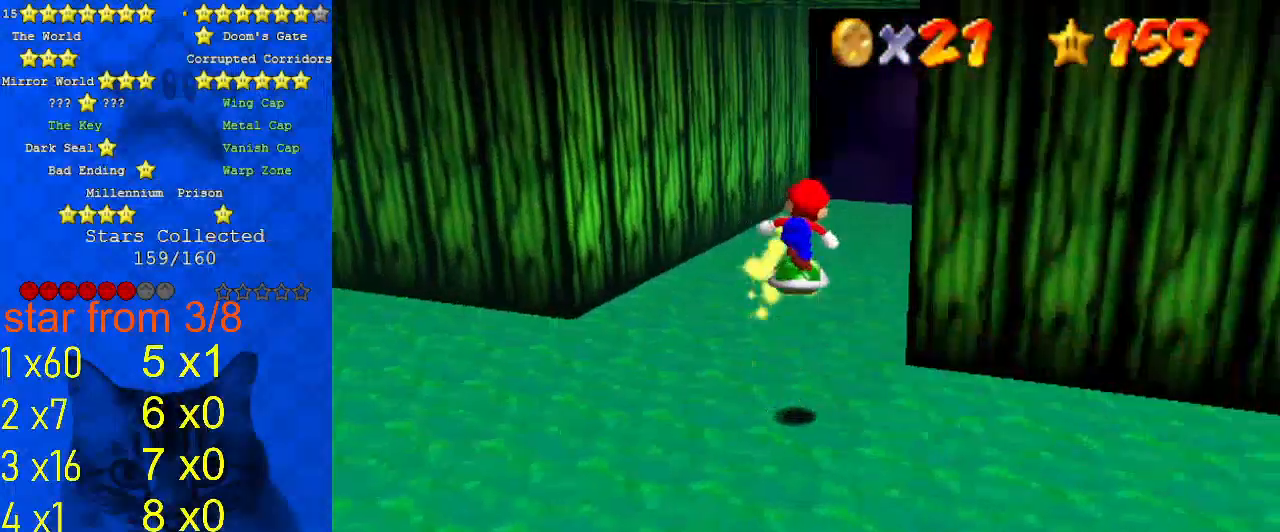
{"keys": ["left", "up"], "events": [[100, "a", "down"], [200, "a", "up"], [233, "left", "down"]]}
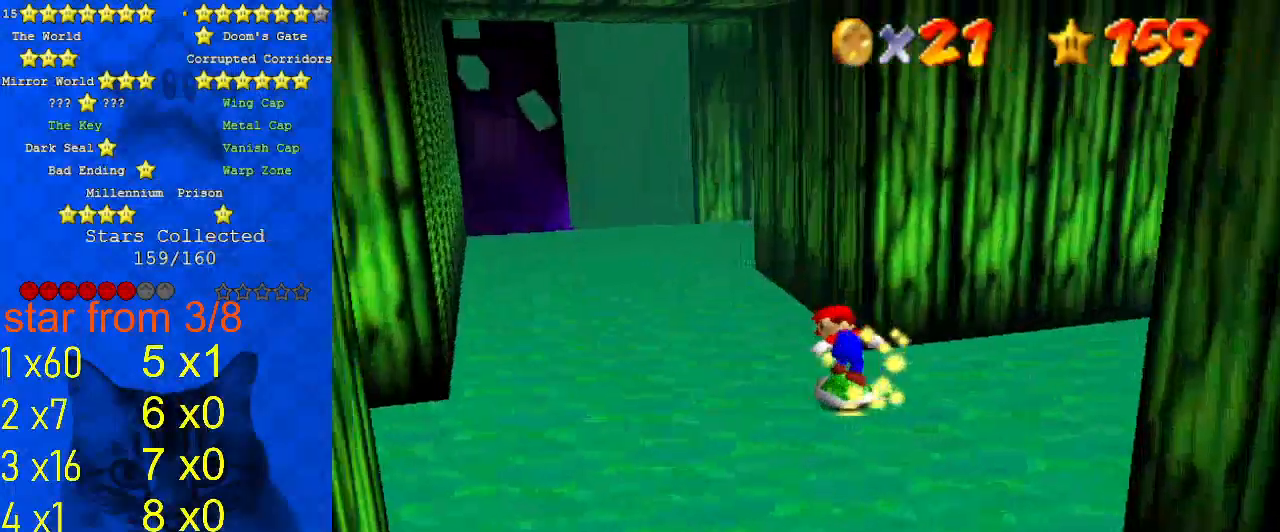
{"keys": ["left", "up"], "events": []}
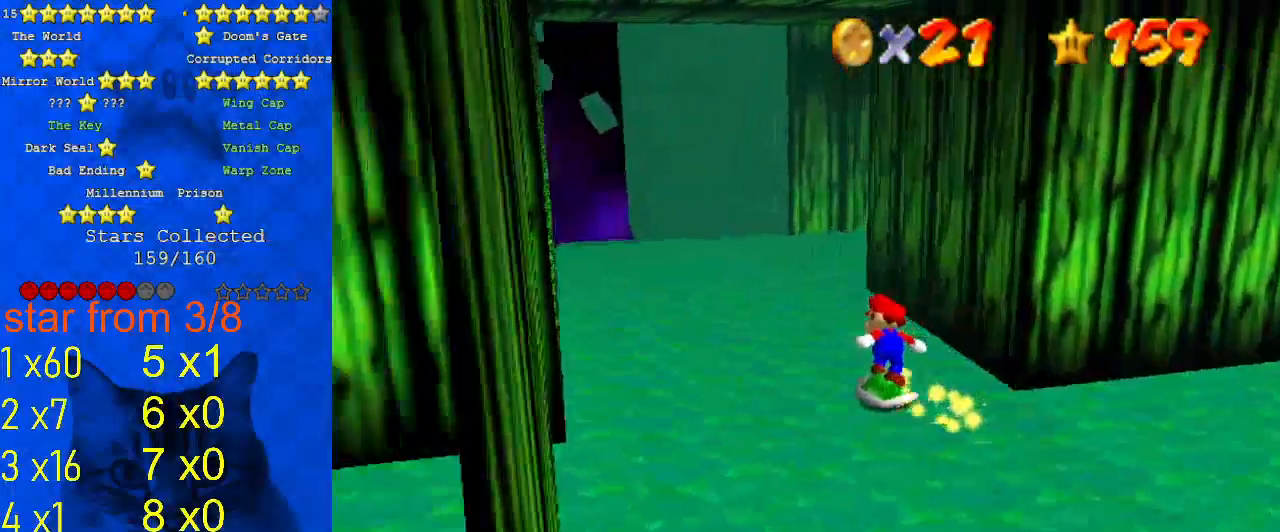
{"keys": ["left", "up"], "events": []}
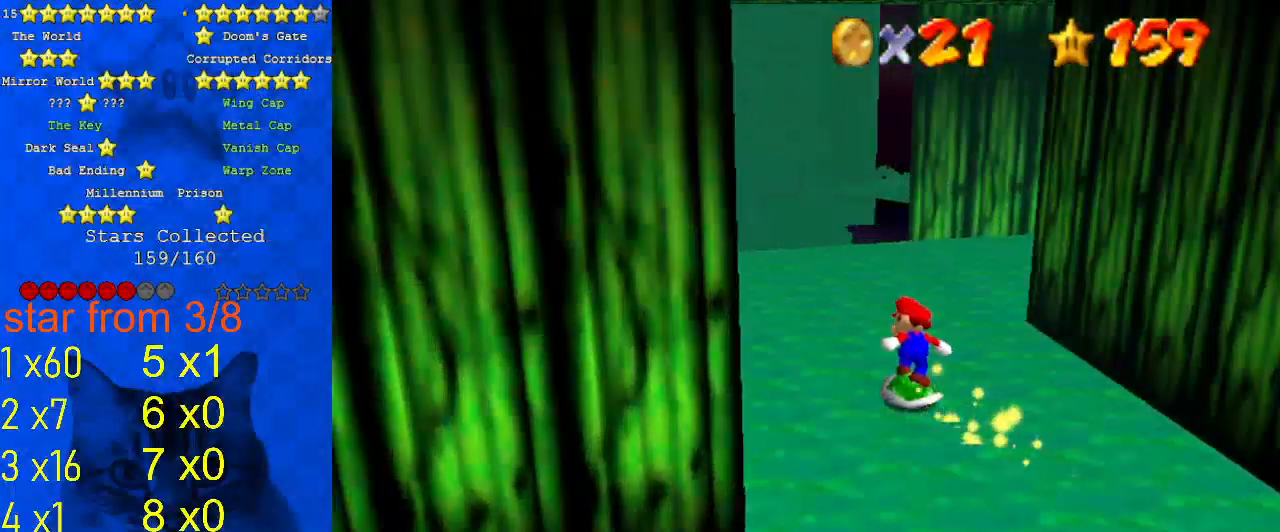
{"keys": ["left", "up"], "events": [[100, "left", "up"], [500, "left", "down"]]}
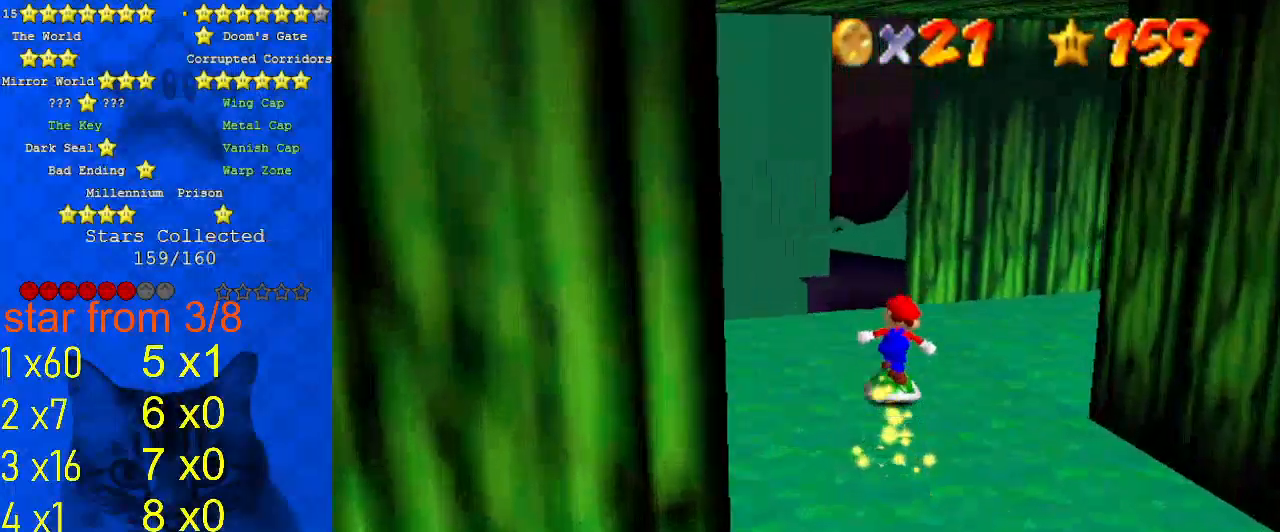
{"keys": ["shift", "up"], "events": [[100, "left", "up"], [433, "shift", "down"]]}
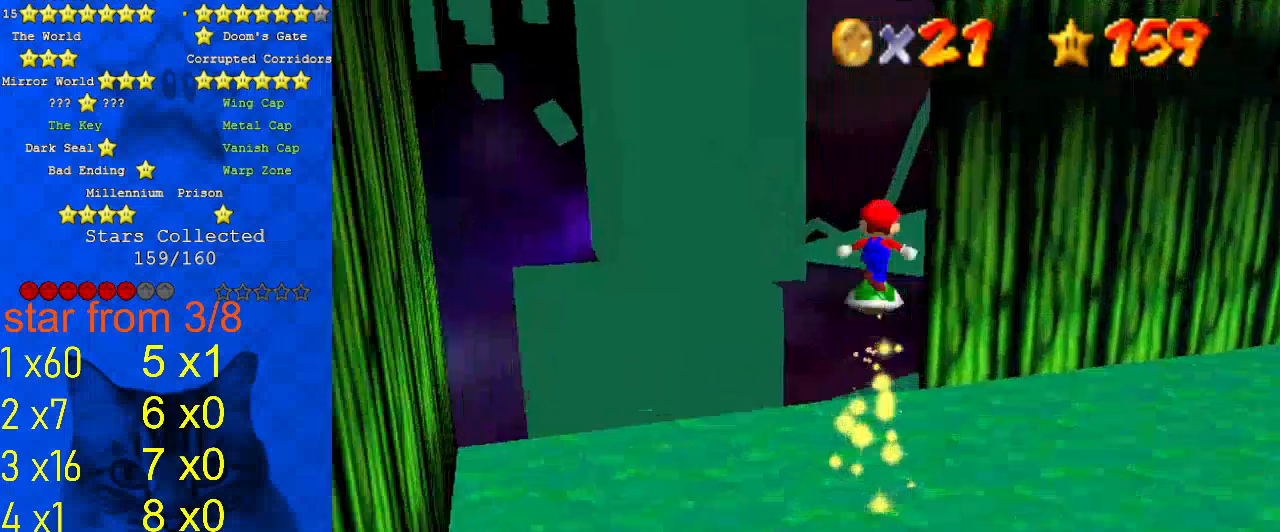
{"keys": ["shift", "up"], "events": []}
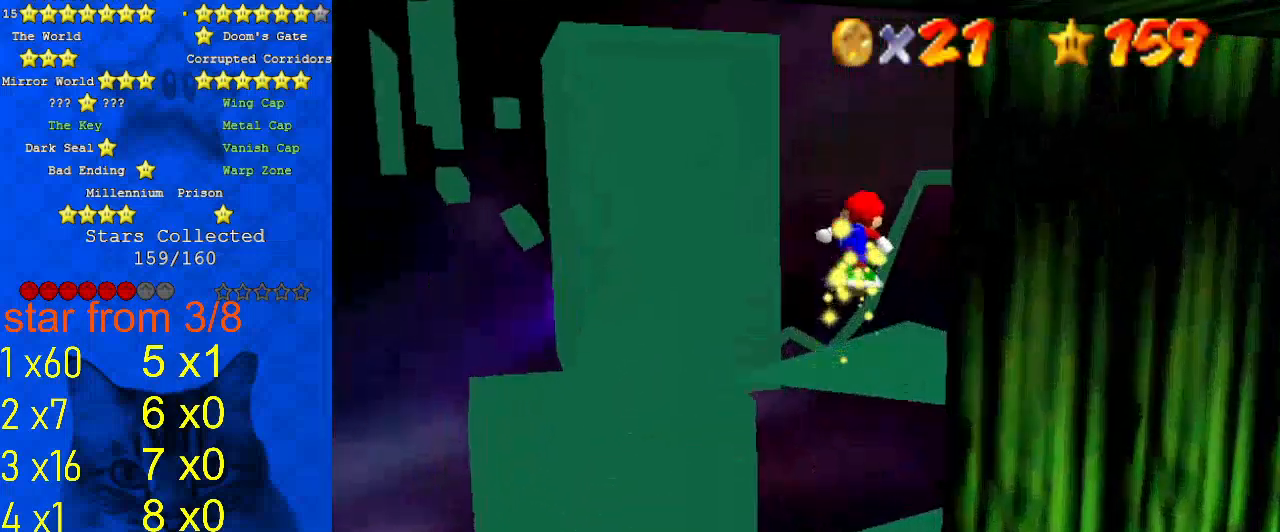
{"keys": ["shift", "up"], "events": []}
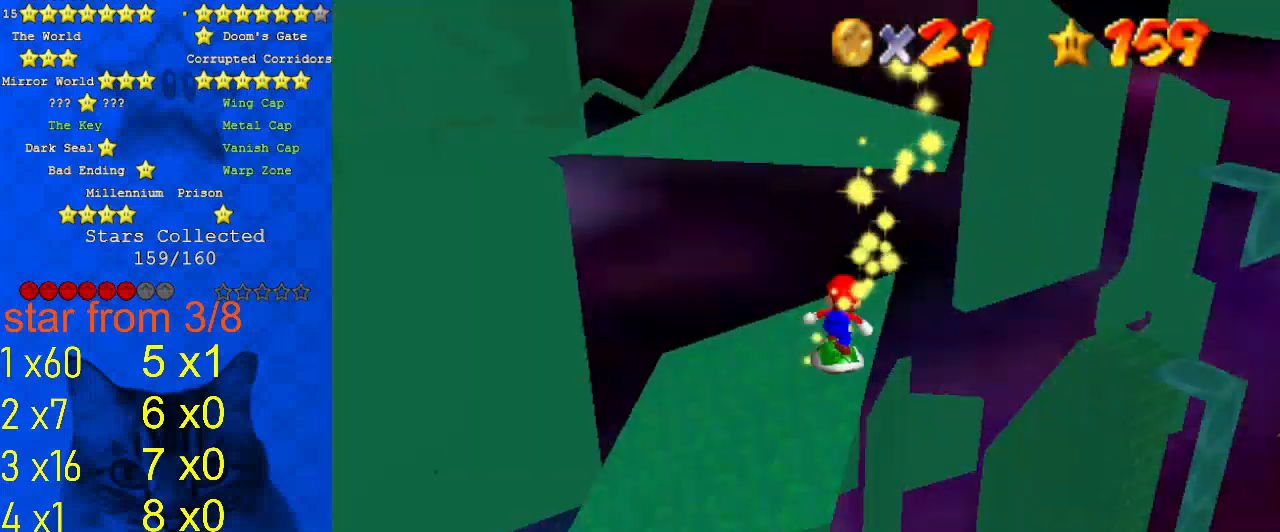
{"keys": ["up"], "events": [[133, "shift", "up"], [267, "left", "down"], [400, "left", "up"]]}
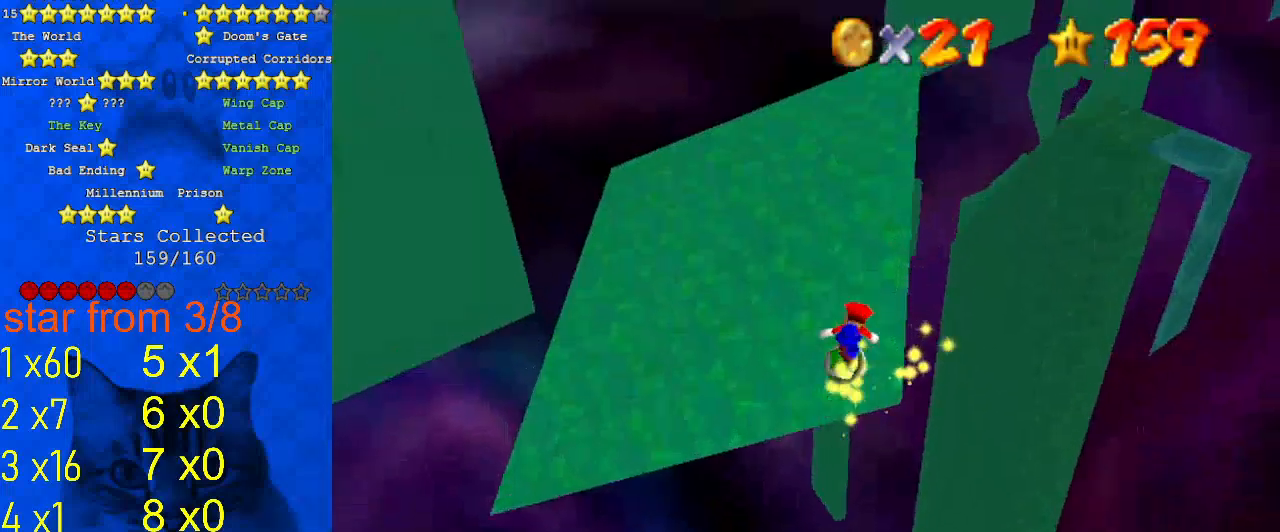
{"keys": ["up"], "events": []}
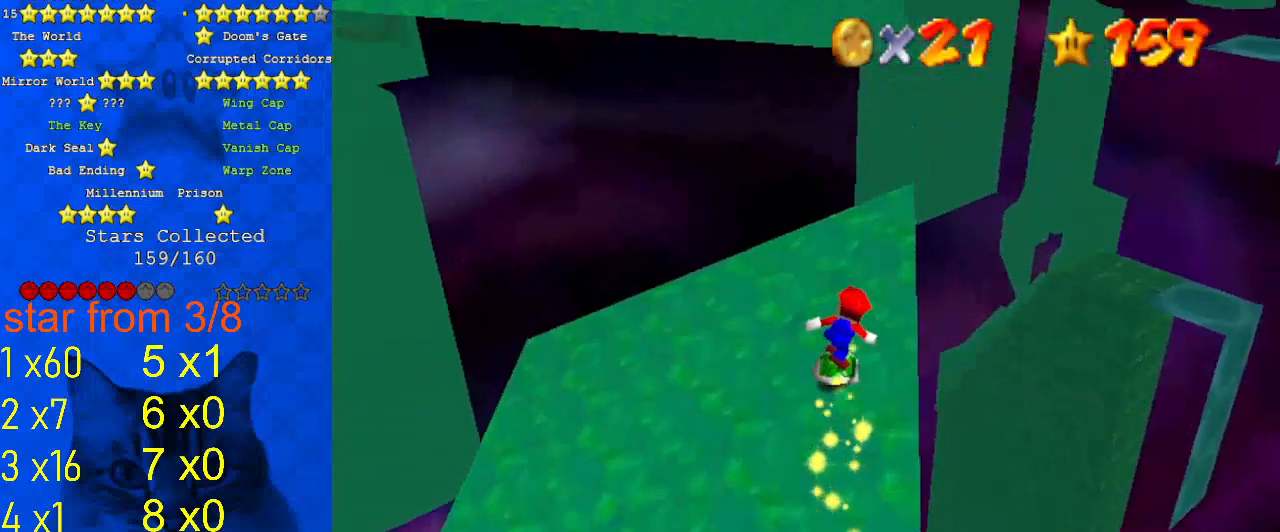
{"keys": ["down", "left"], "events": [[67, "left", "down"], [333, "up", "up"], [433, "down", "down"]]}
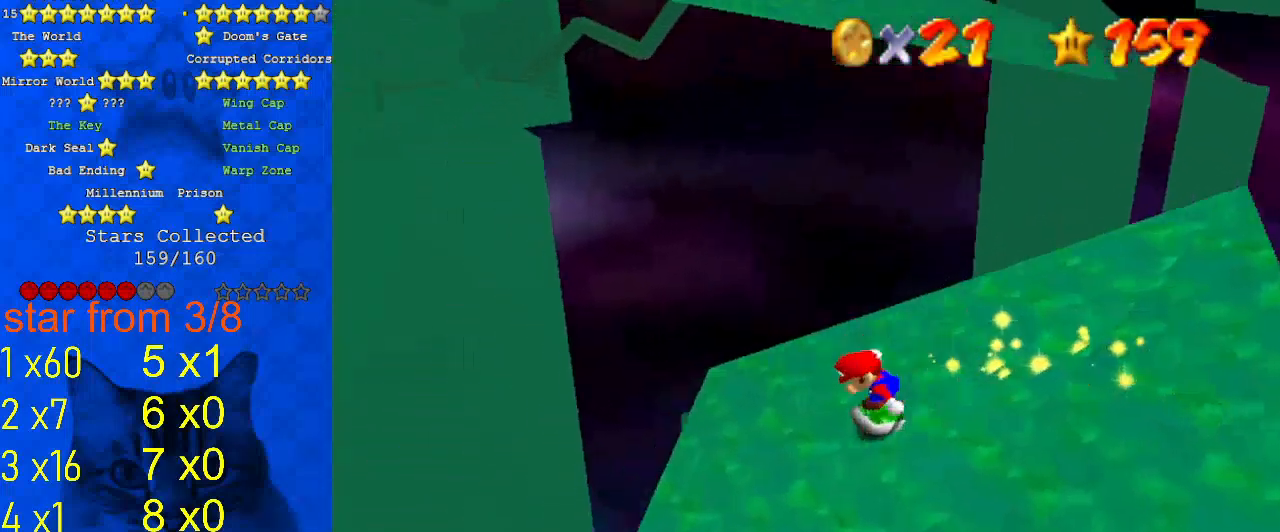
{"keys": ["right", "up"], "events": [[33, "left", "up"], [67, "right", "down"], [200, "down", "up"], [333, "up", "down"]]}
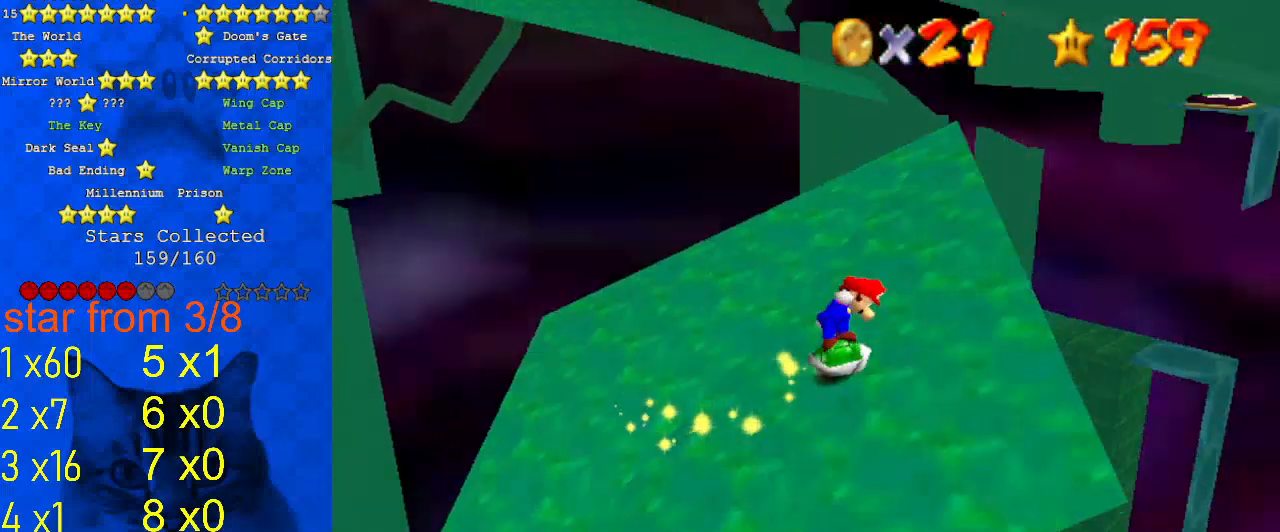
{"keys": ["left", "up"], "events": [[167, "right", "up"], [467, "left", "down"]]}
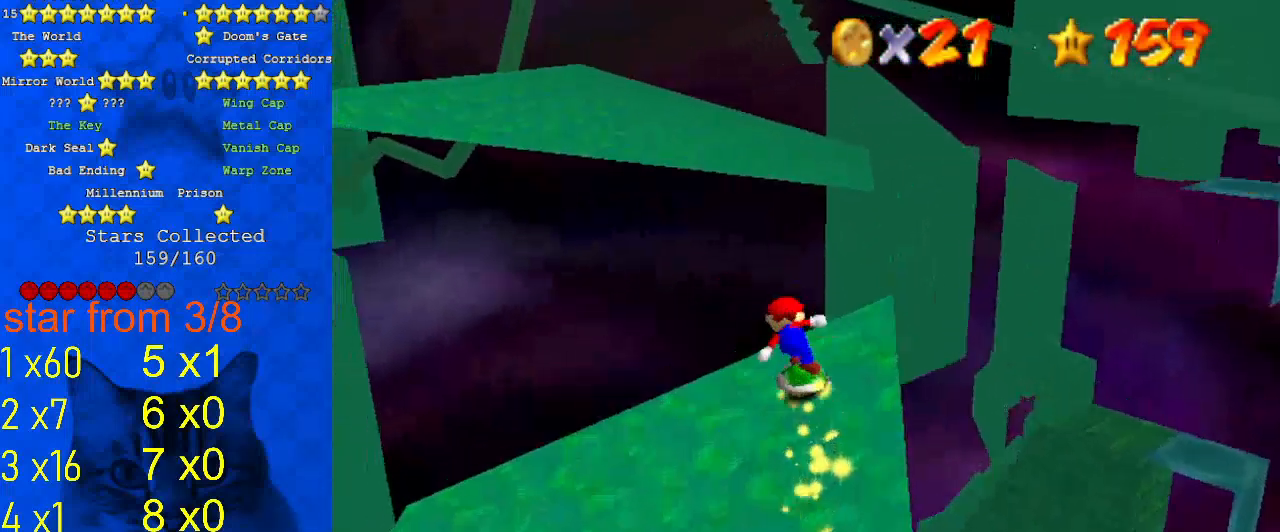
{"keys": ["right"], "events": [[33, "up", "up"], [133, "down", "down"], [233, "left", "up"], [333, "right", "down"], [467, "down", "up"]]}
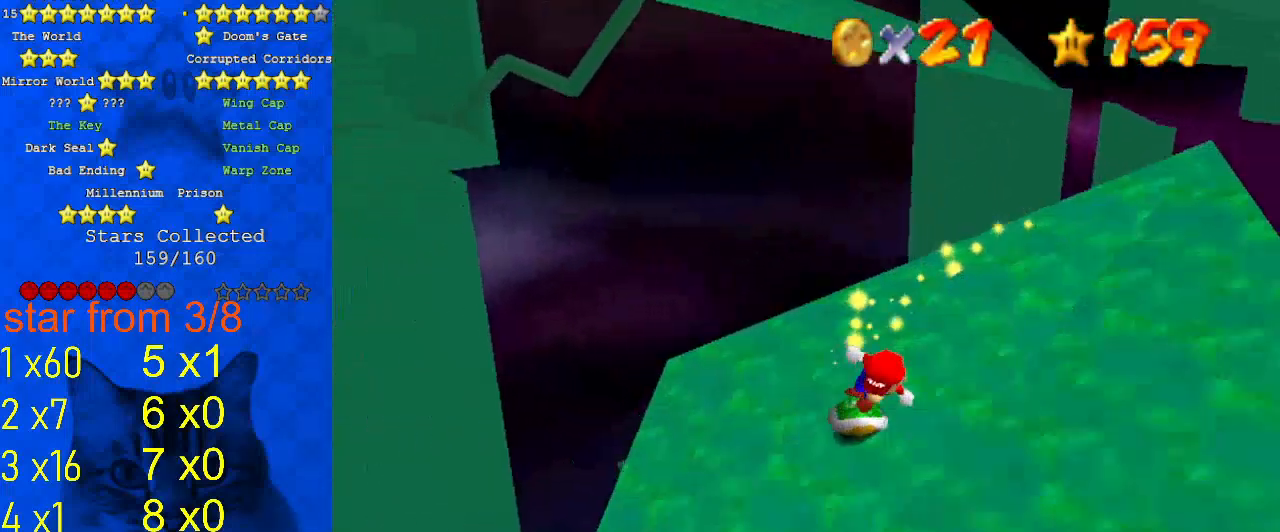
{"keys": ["up"], "events": [[200, "up", "down"], [400, "right", "up"]]}
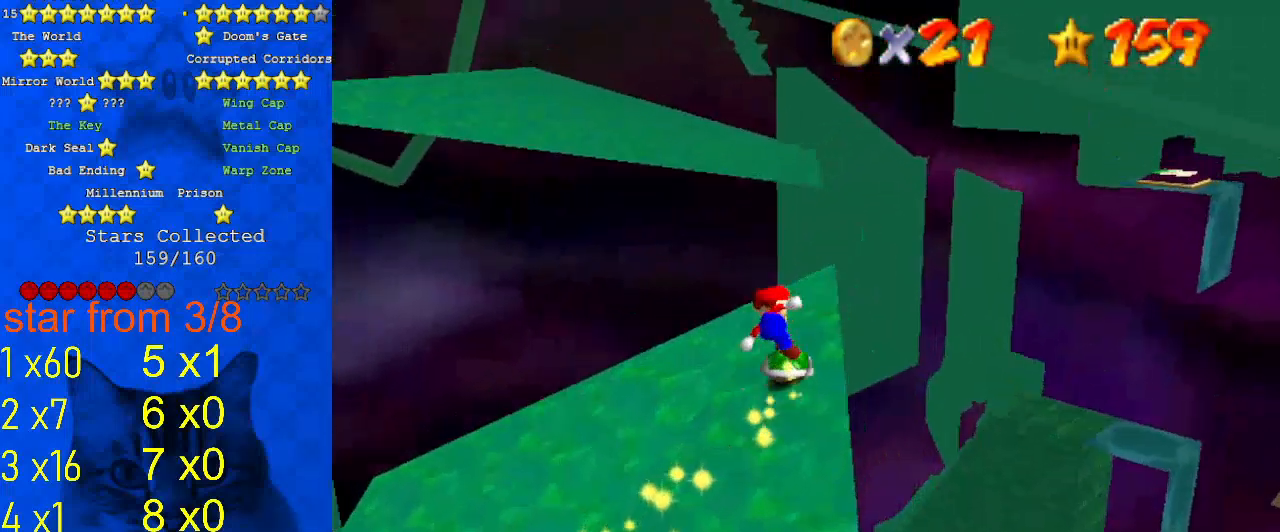
{"keys": ["down", "right"], "events": [[33, "left", "down"], [167, "up", "up"], [267, "down", "down"], [300, "left", "up"], [400, "right", "down"]]}